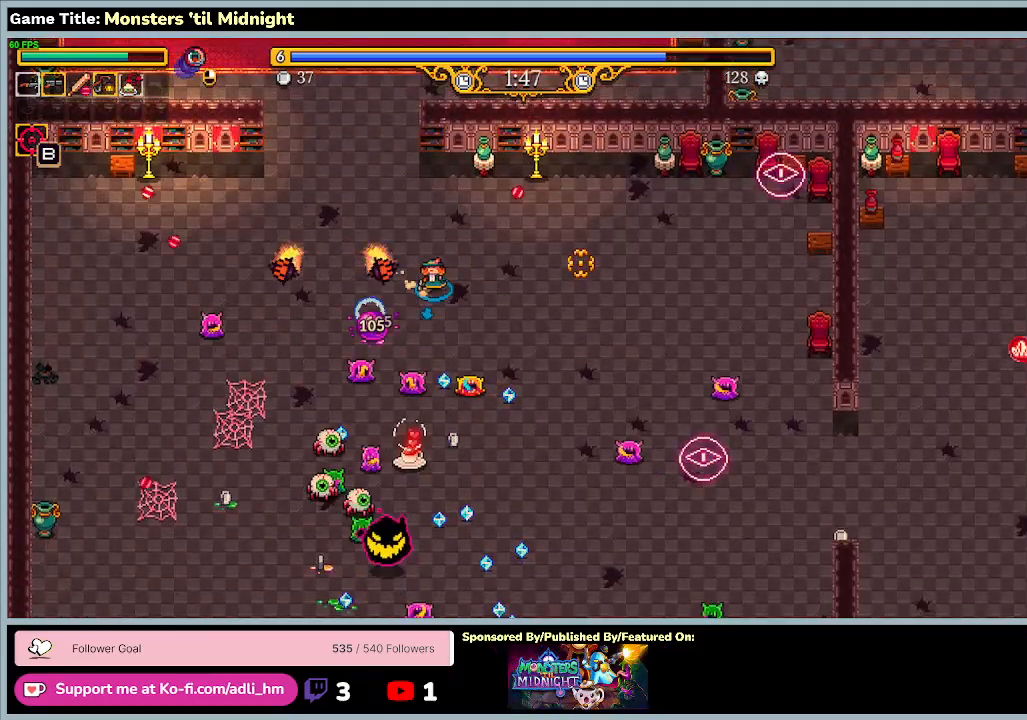
Gameplay with keyboard; each line is a JSON object with the keys held at the frame after it. "events" lists presses ("down") and releases ("up") of "0", "1", "2", "3", "4", "5", "6", "7", "8", "9", "a", "alt", "b", "c", "caps_lock", "ctrl", "d", "down", "e", "escape", "f", "f1", "f2", "f3", "f4", "f5", "f6", "f7", "f8", "g", "h", "i", "j", "k", "l", "left", "m", "minus", "n", "o", "p", "q", "r", "return", "right", "s", "shift", "space", "t", "tab", "u", "up", "v", "w", "x", "y" and "z" between this image and that frame as [ms after this image, input, new state], when the widget could be followed in between. No other keys are recorded. Mouse input is not recorded.
{"keys": ["d"], "events": [[133, "s", "up"]]}
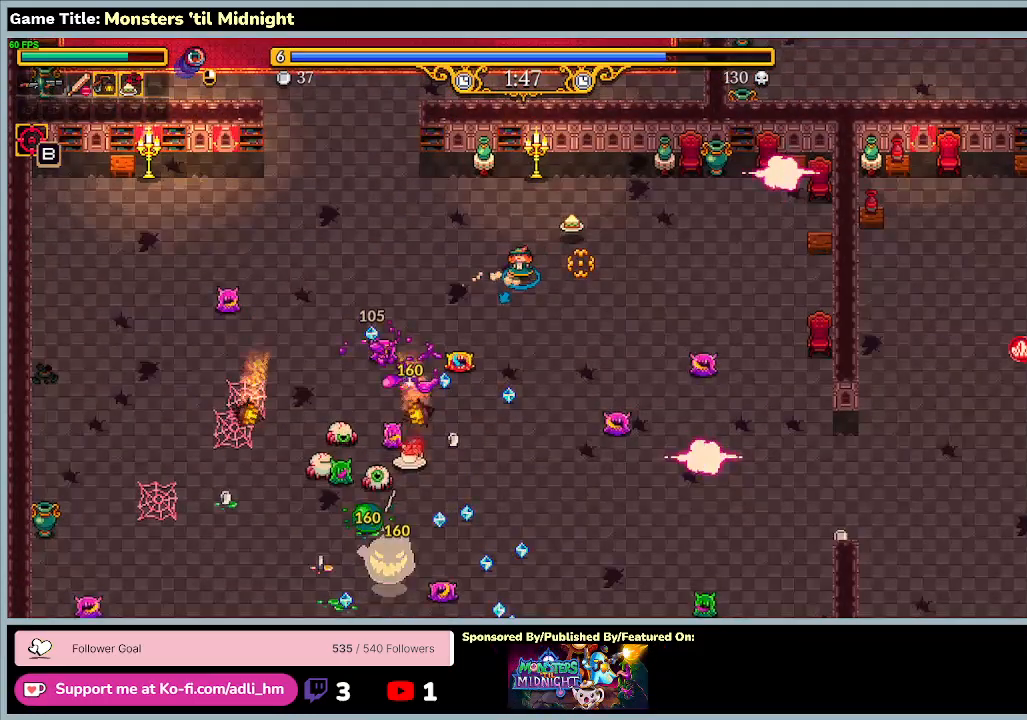
{"keys": ["d", "w"], "events": [[500, "w", "down"]]}
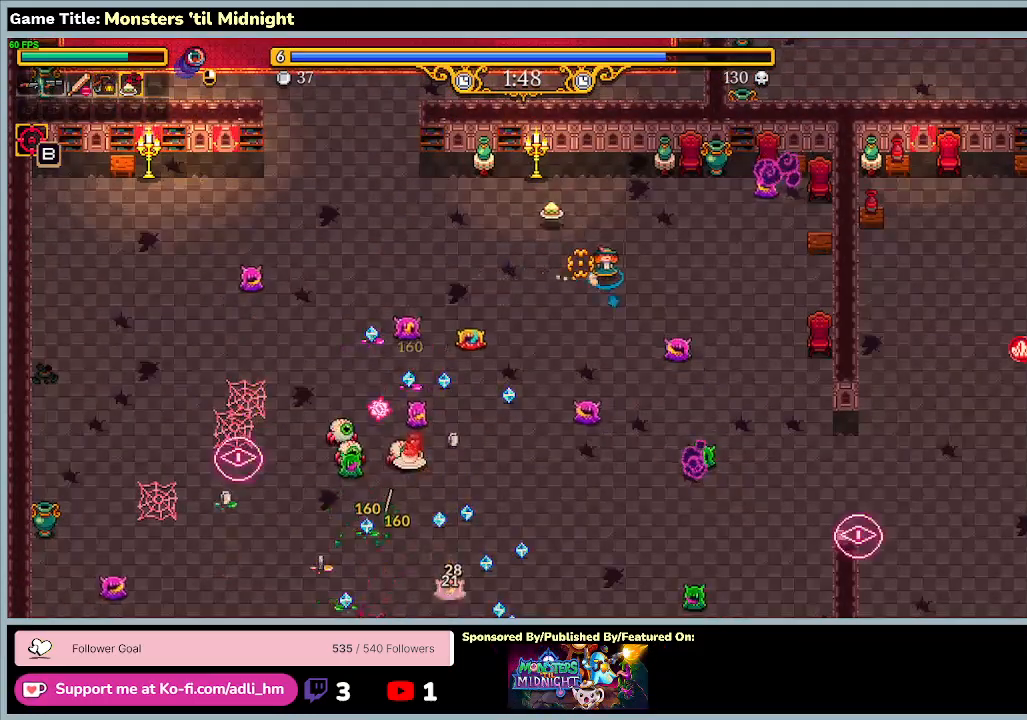
{"keys": ["d", "w"], "events": []}
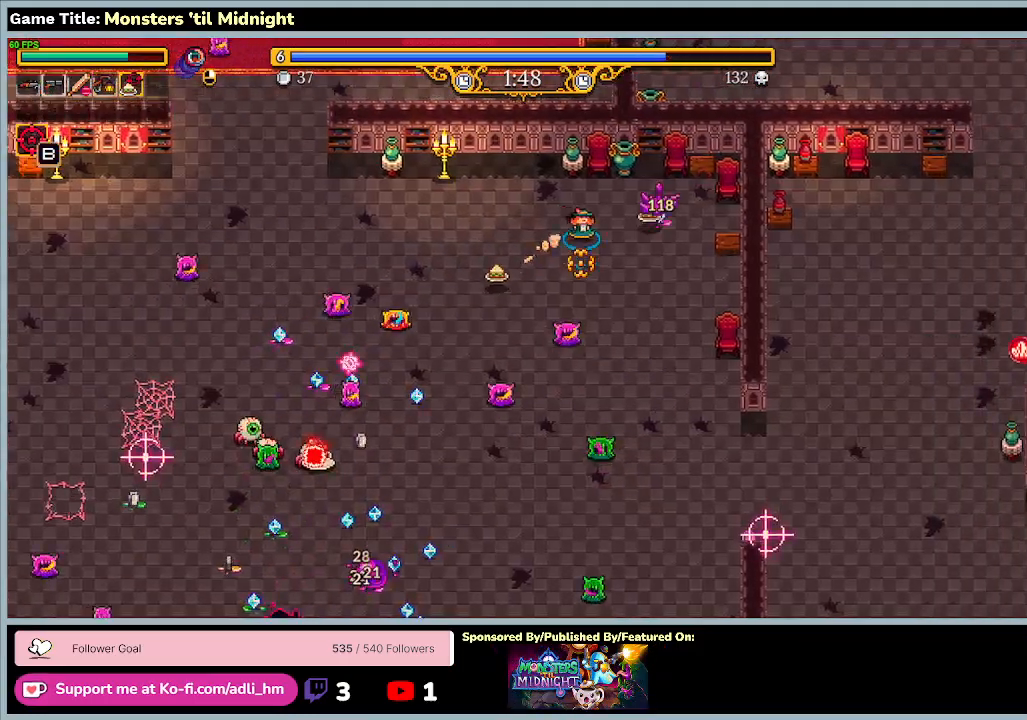
{"keys": ["d", "s"], "events": [[100, "w", "up"], [133, "s", "down"]]}
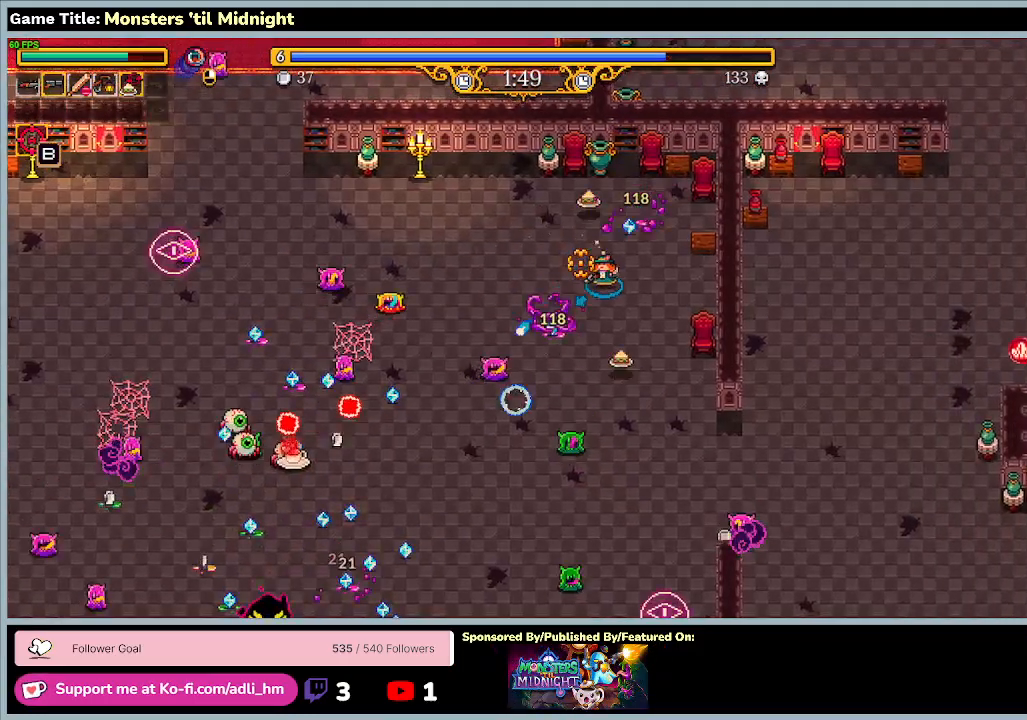
{"keys": ["d", "s"], "events": []}
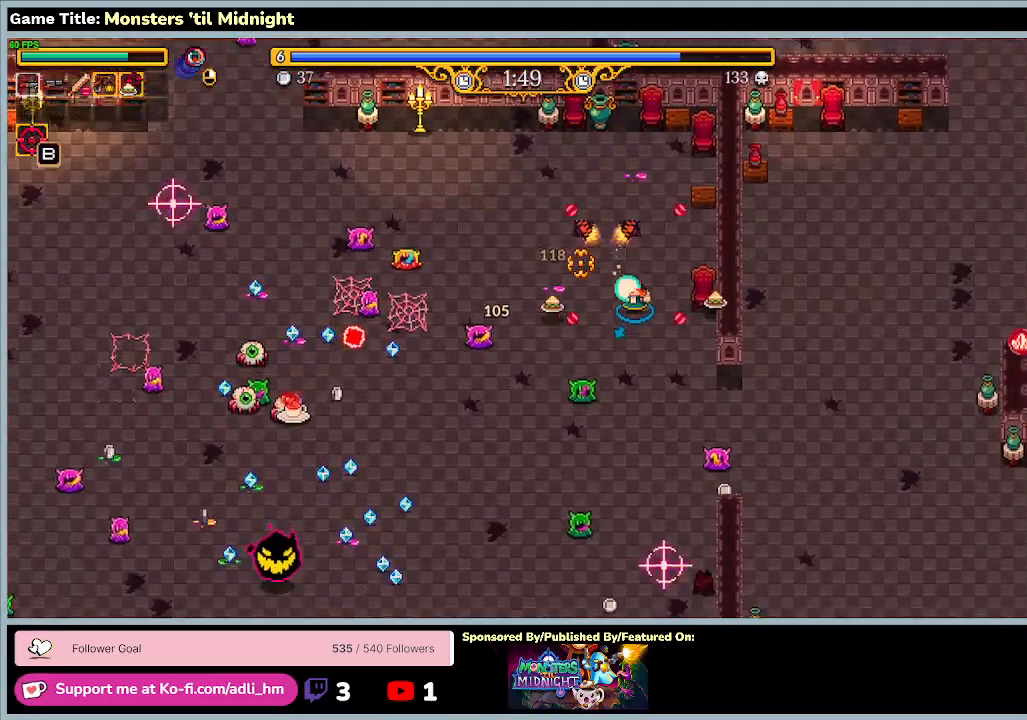
{"keys": ["d", "s"], "events": [[133, "d", "up"], [333, "d", "down"]]}
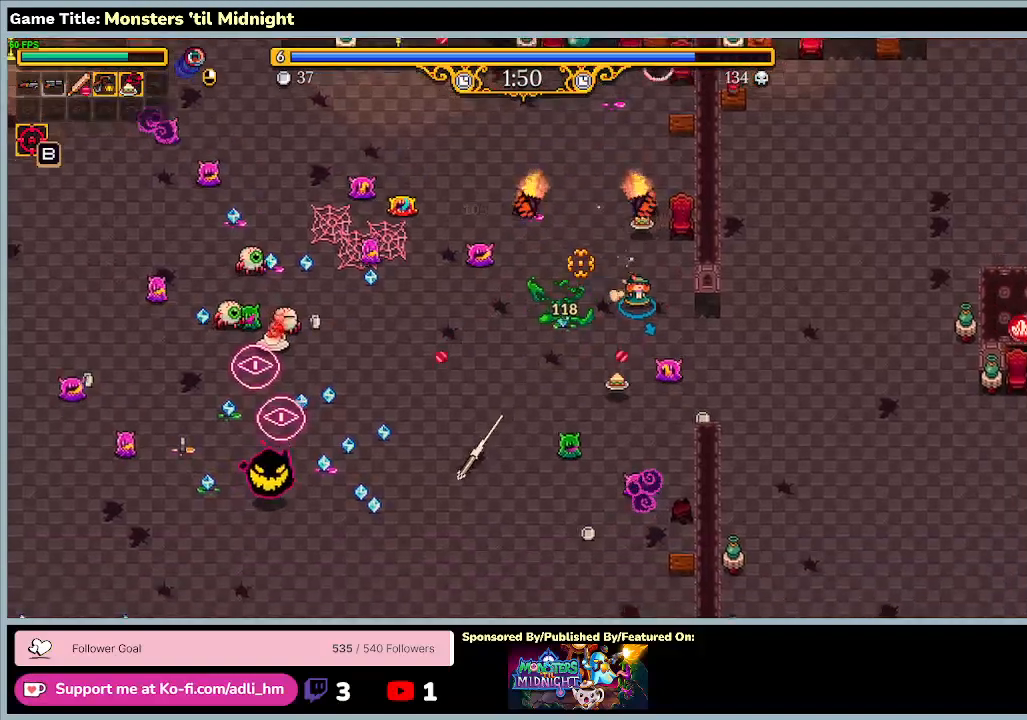
{"keys": ["s"], "events": [[200, "d", "up"]]}
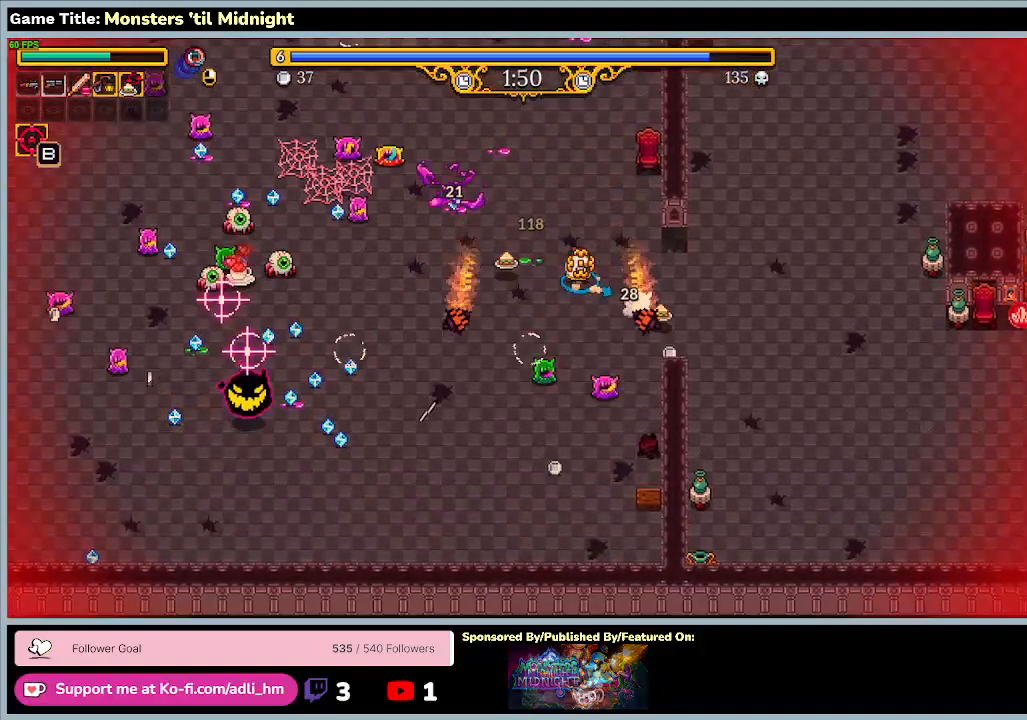
{"keys": ["a", "s"], "events": [[100, "a", "down"]]}
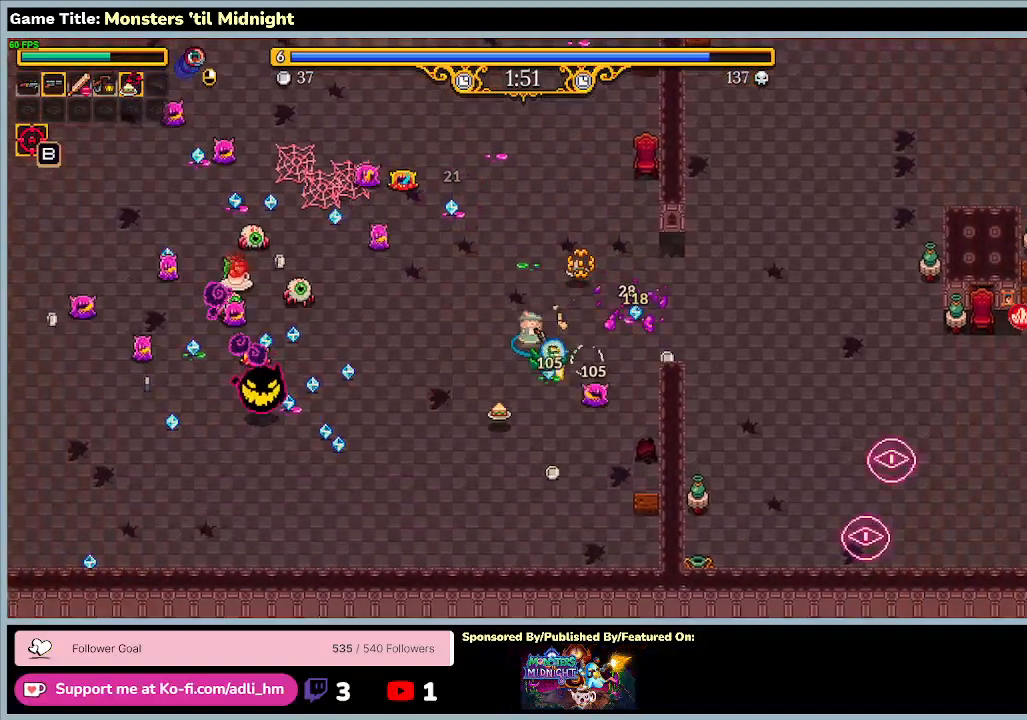
{"keys": ["a"], "events": [[433, "s", "up"]]}
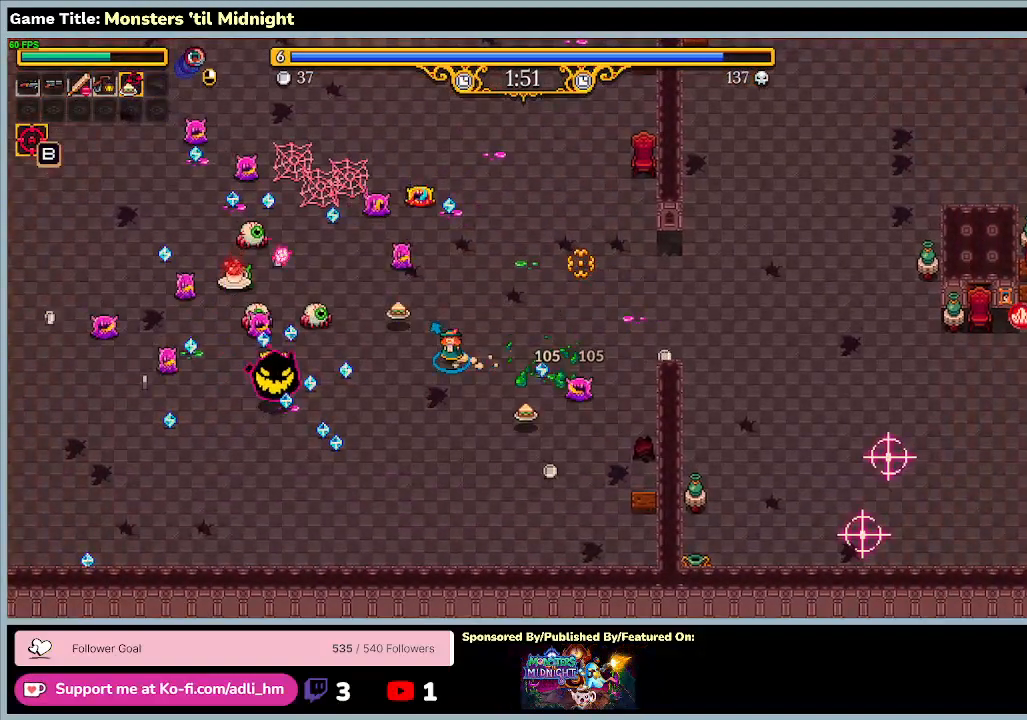
{"keys": ["a", "s"], "events": [[300, "s", "down"]]}
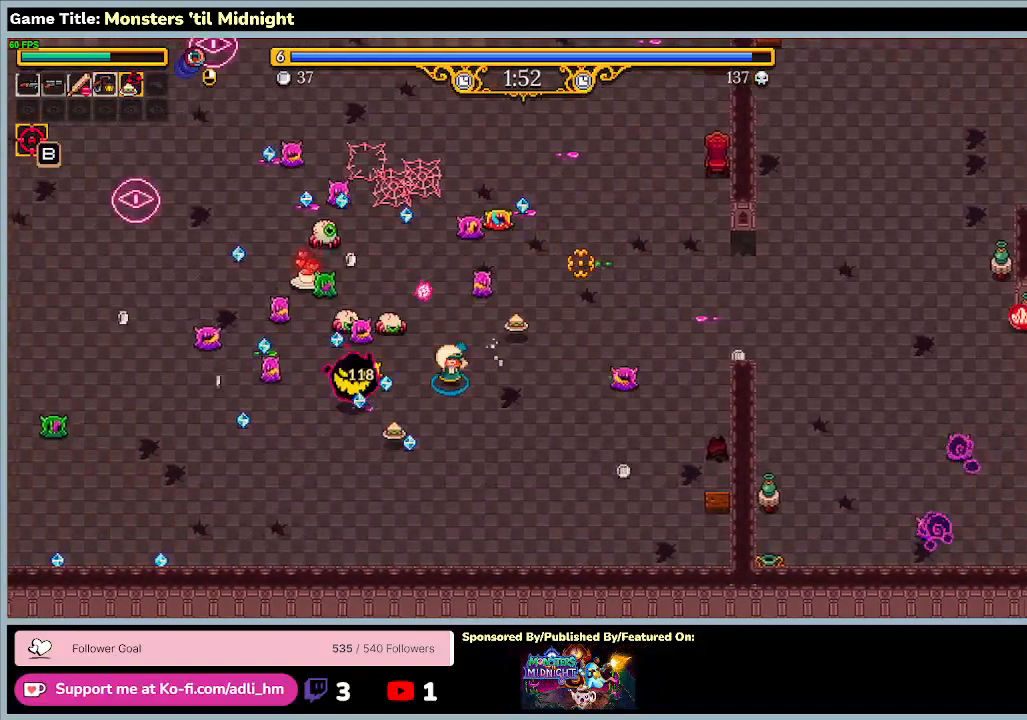
{"keys": ["a", "s"], "events": []}
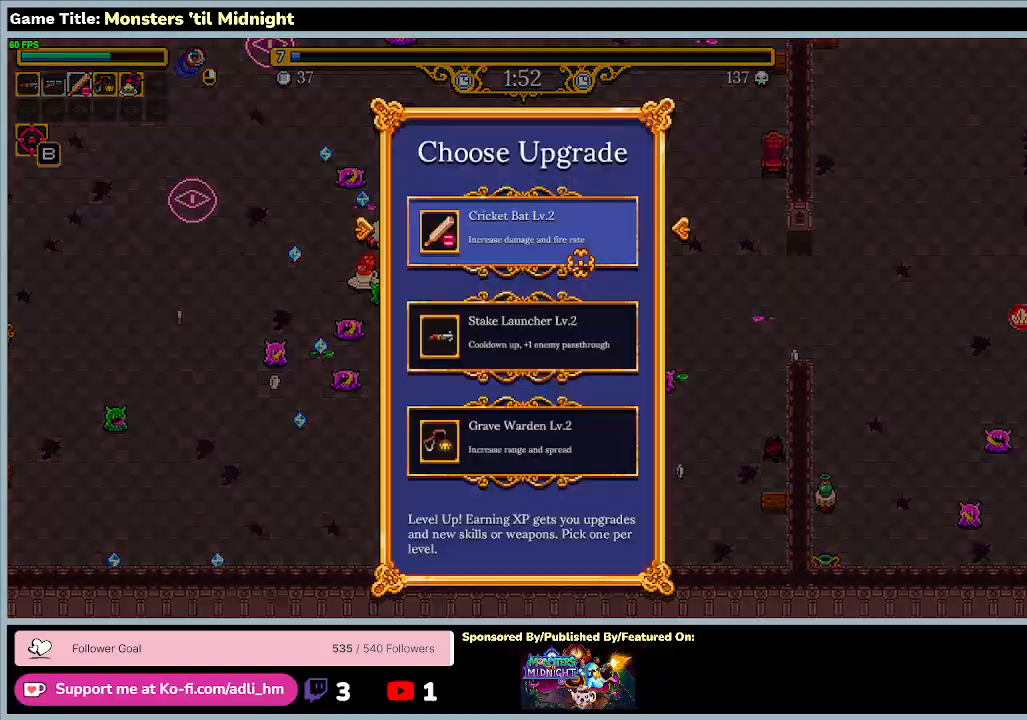
{"keys": ["a"], "events": [[400, "s", "up"]]}
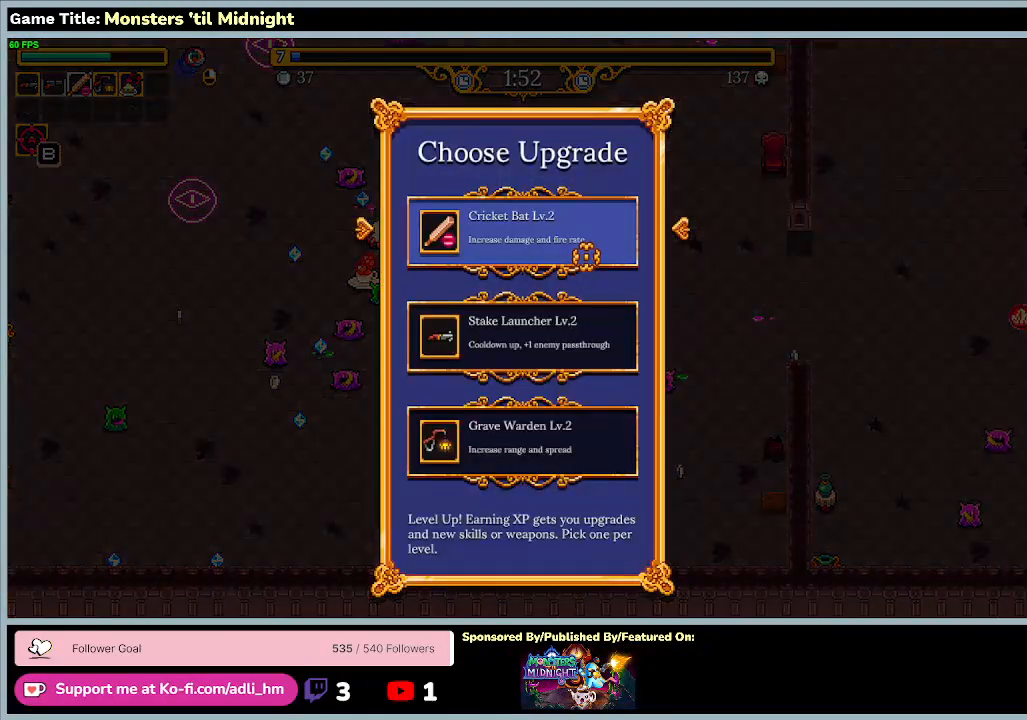
{"keys": [], "events": [[133, "a", "up"]]}
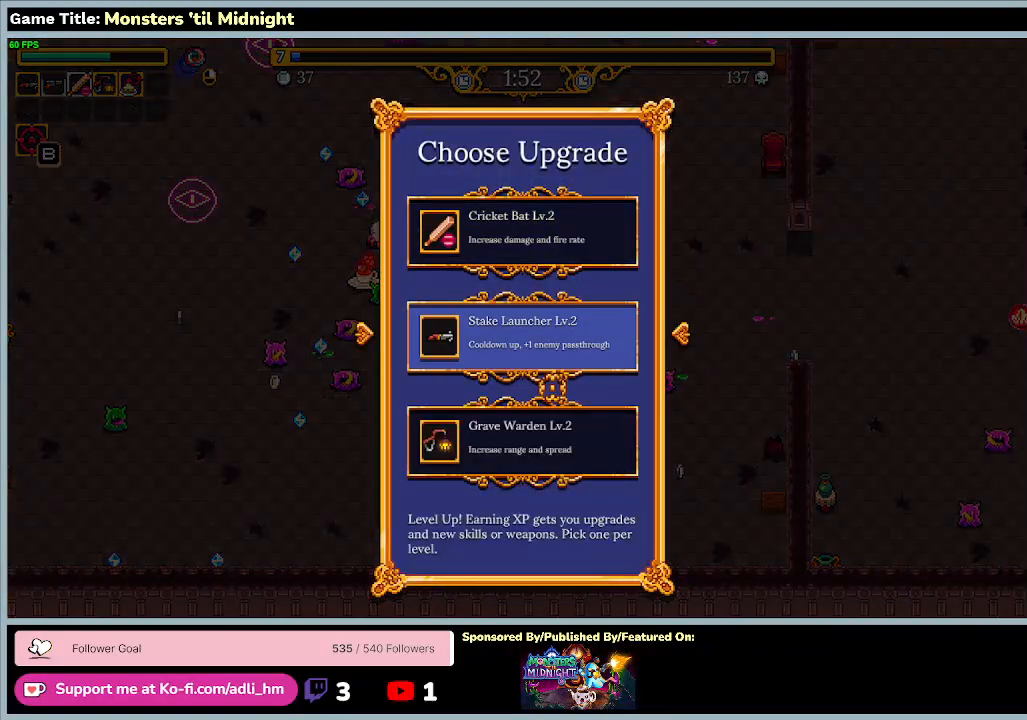
{"keys": [], "events": []}
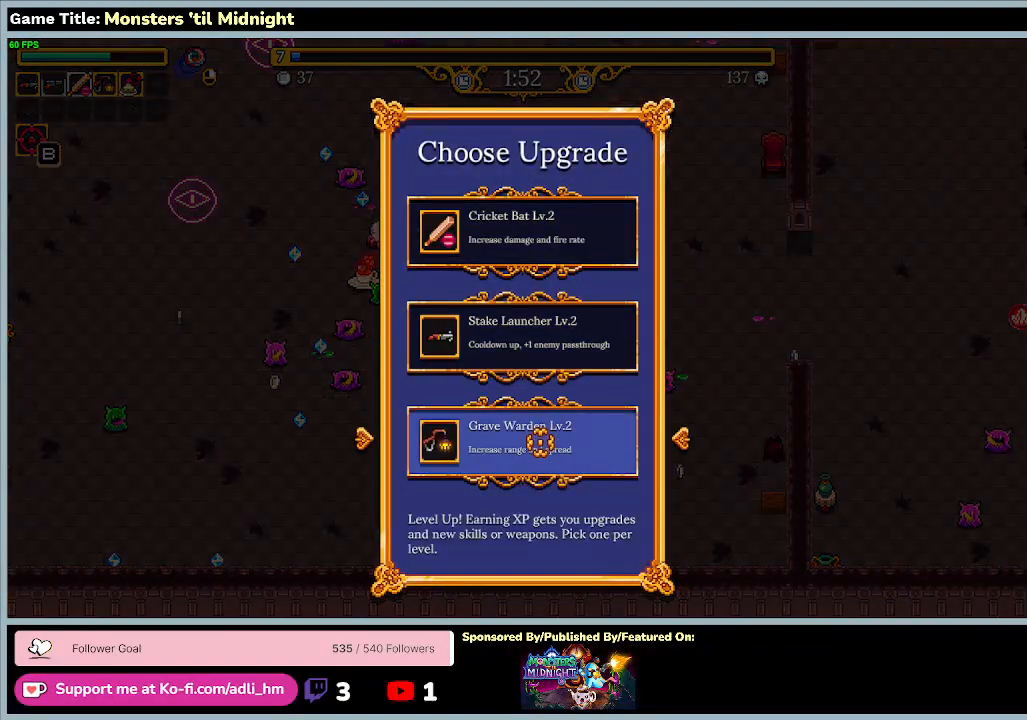
{"keys": [], "events": []}
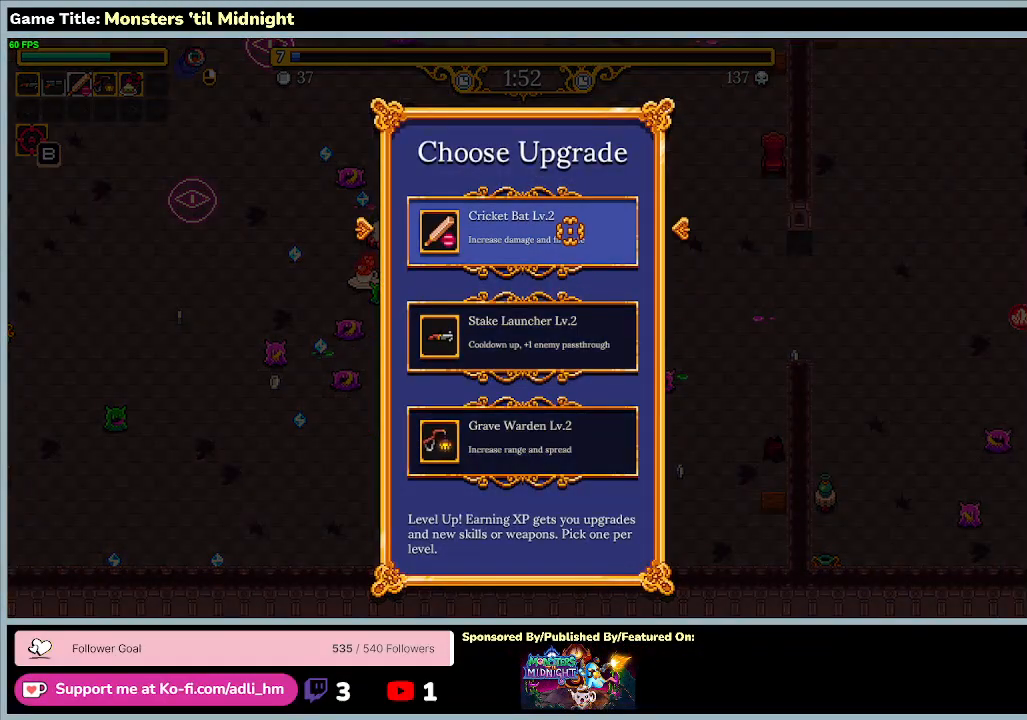
{"keys": [], "events": []}
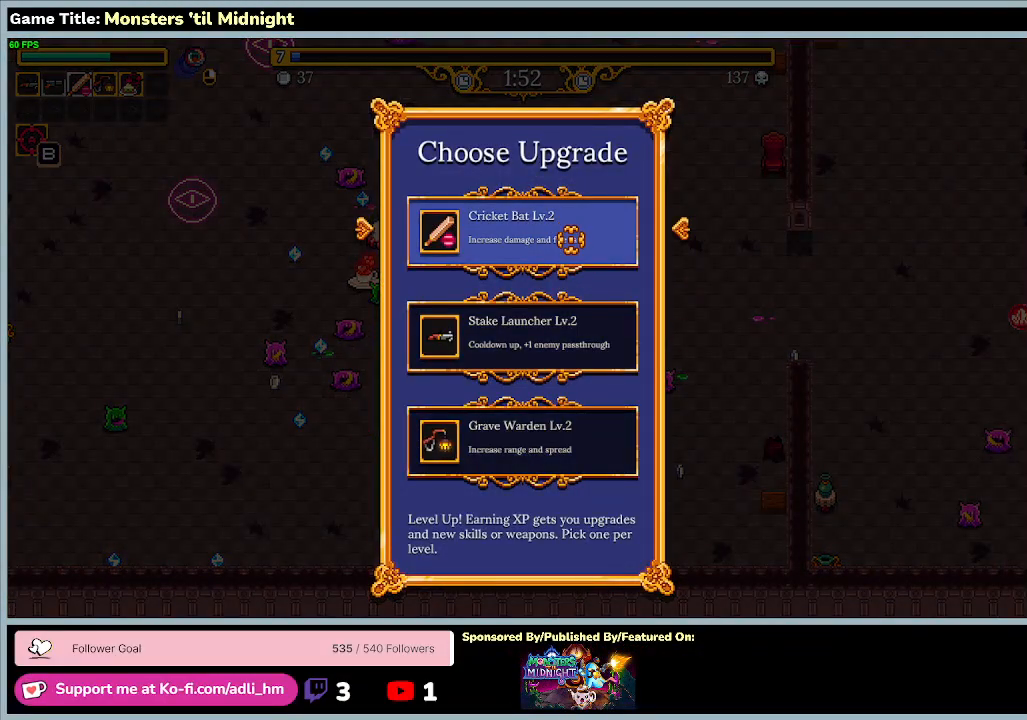
{"keys": [], "events": []}
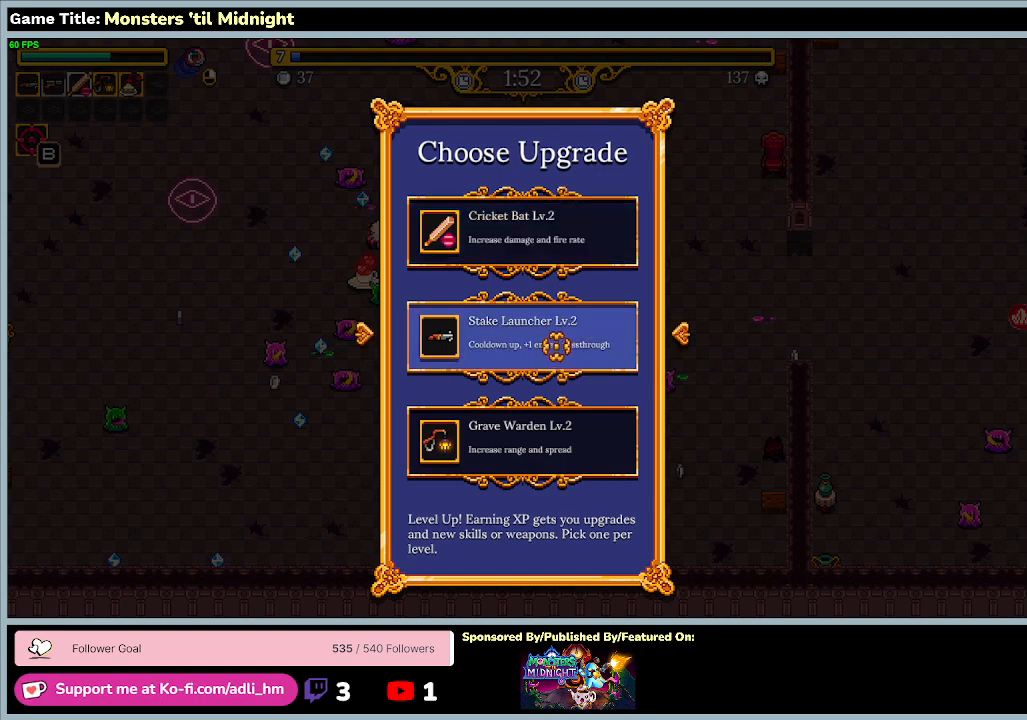
{"keys": [], "events": []}
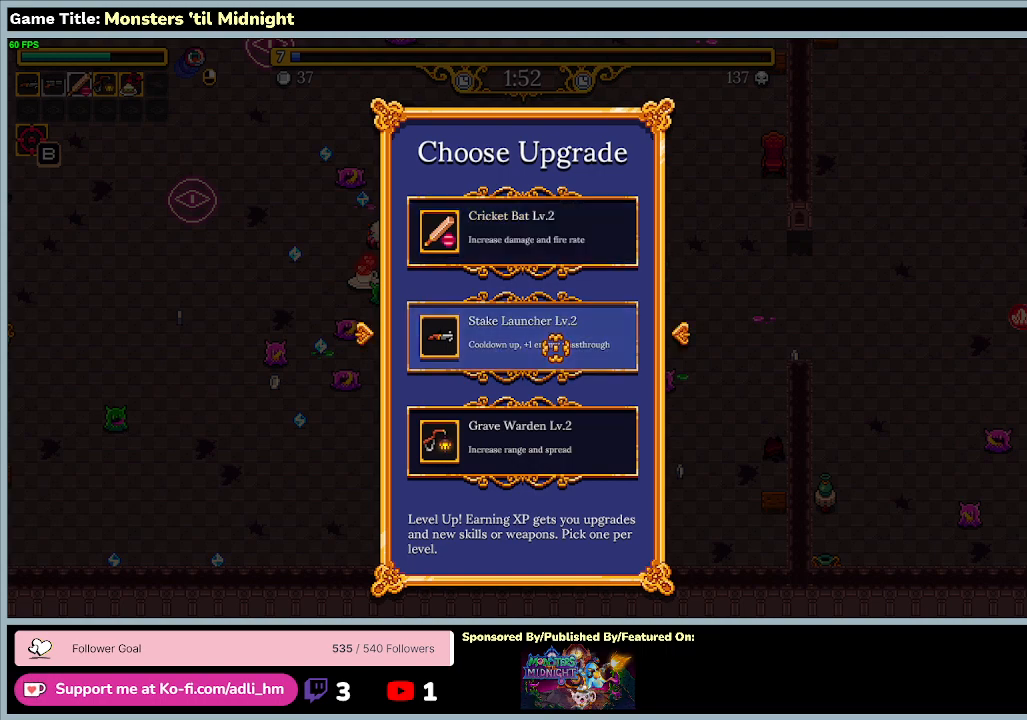
{"keys": ["a", "s"], "events": [[100, "a", "down"], [333, "s", "down"]]}
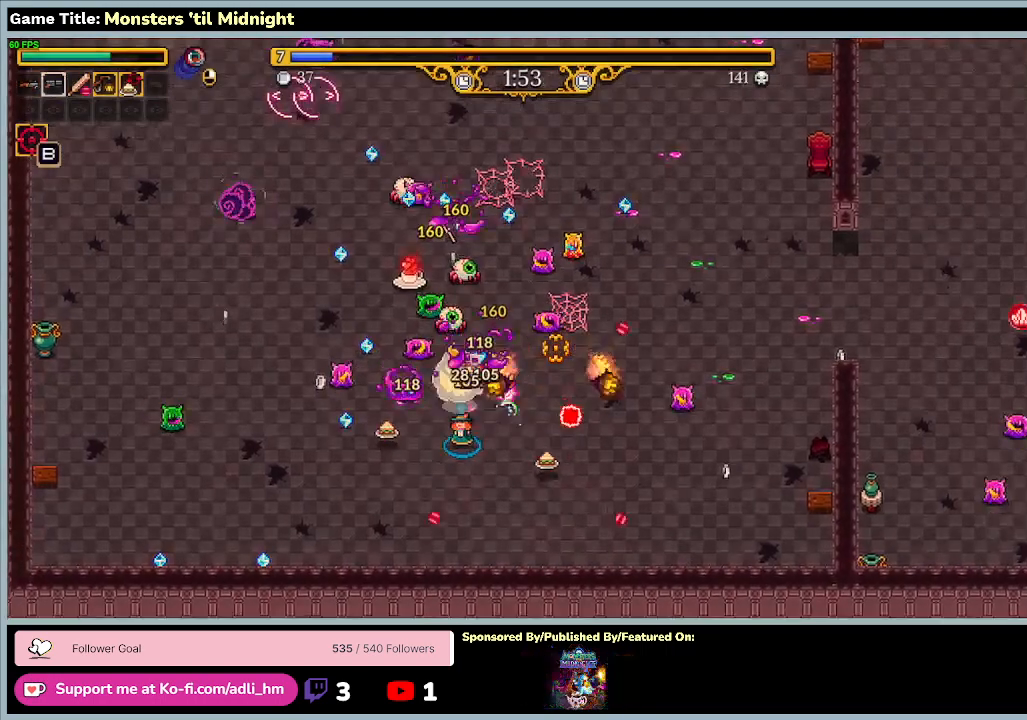
{"keys": ["a", "s"], "events": []}
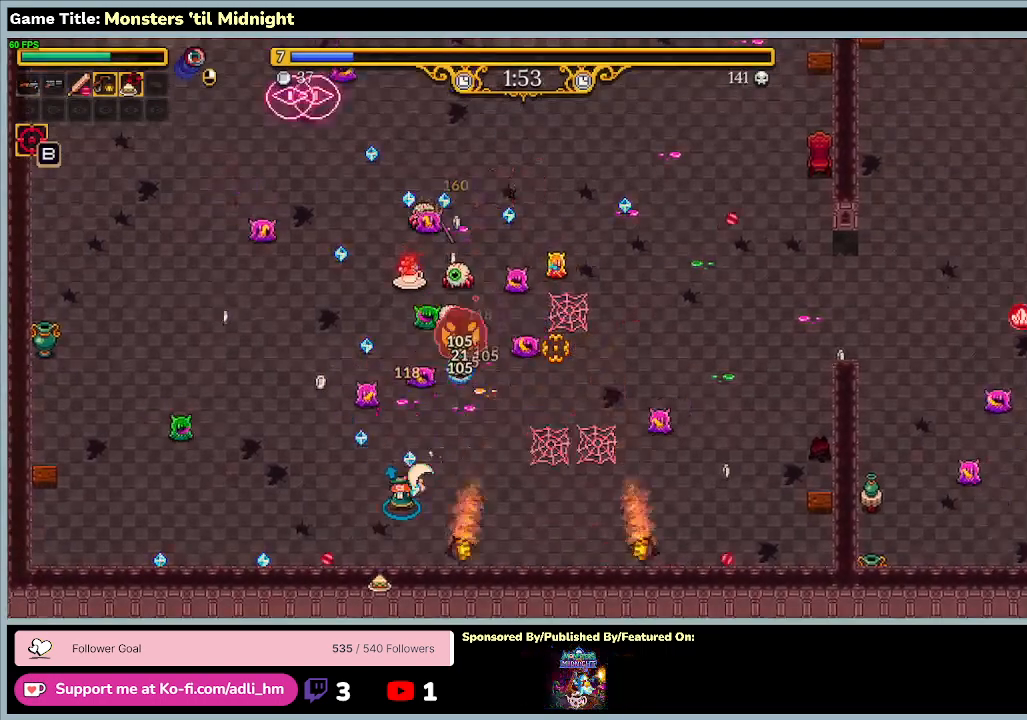
{"keys": ["a", "w"], "events": [[200, "s", "up"], [300, "w", "down"]]}
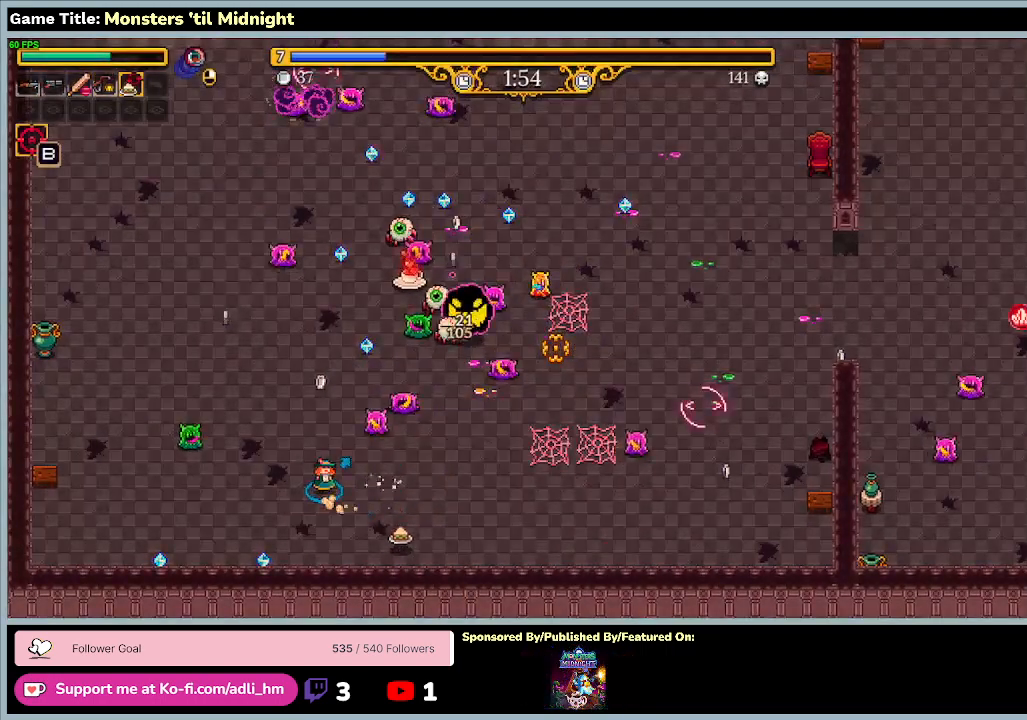
{"keys": ["a", "s"], "events": [[133, "s", "down"], [200, "w", "up"]]}
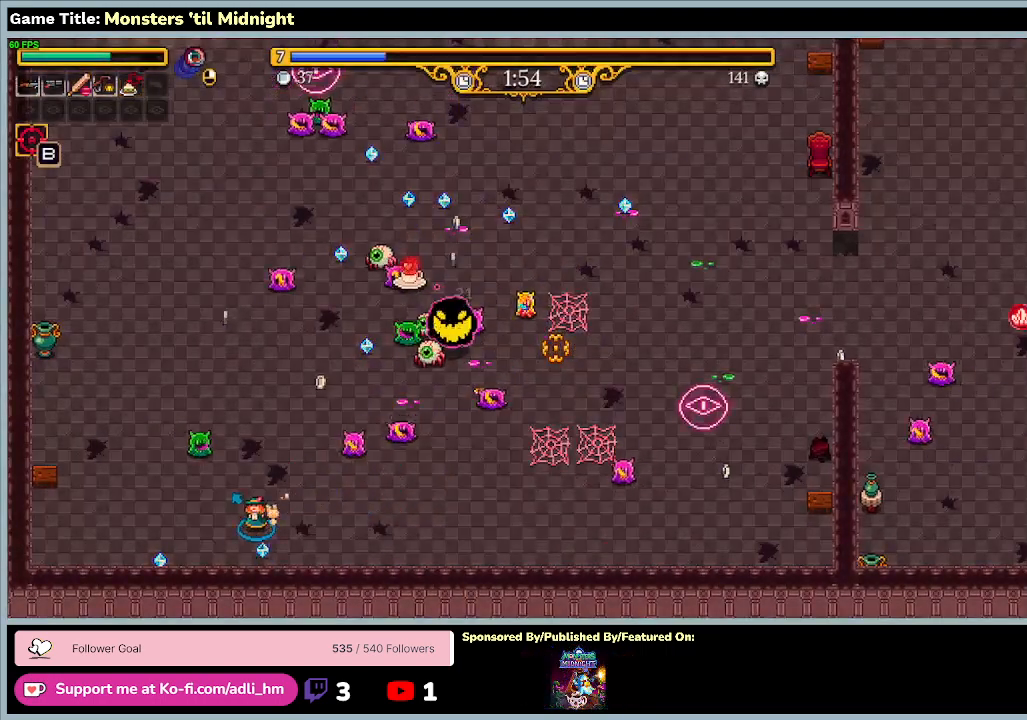
{"keys": ["a"], "events": [[500, "s", "up"]]}
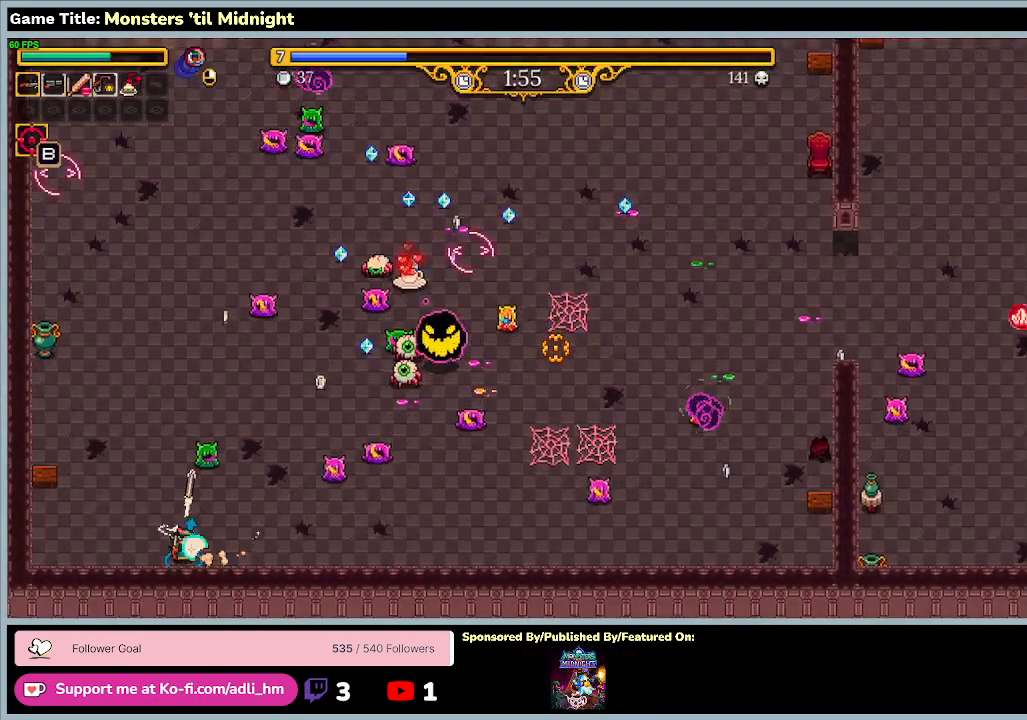
{"keys": ["a", "w"], "events": [[233, "w", "down"]]}
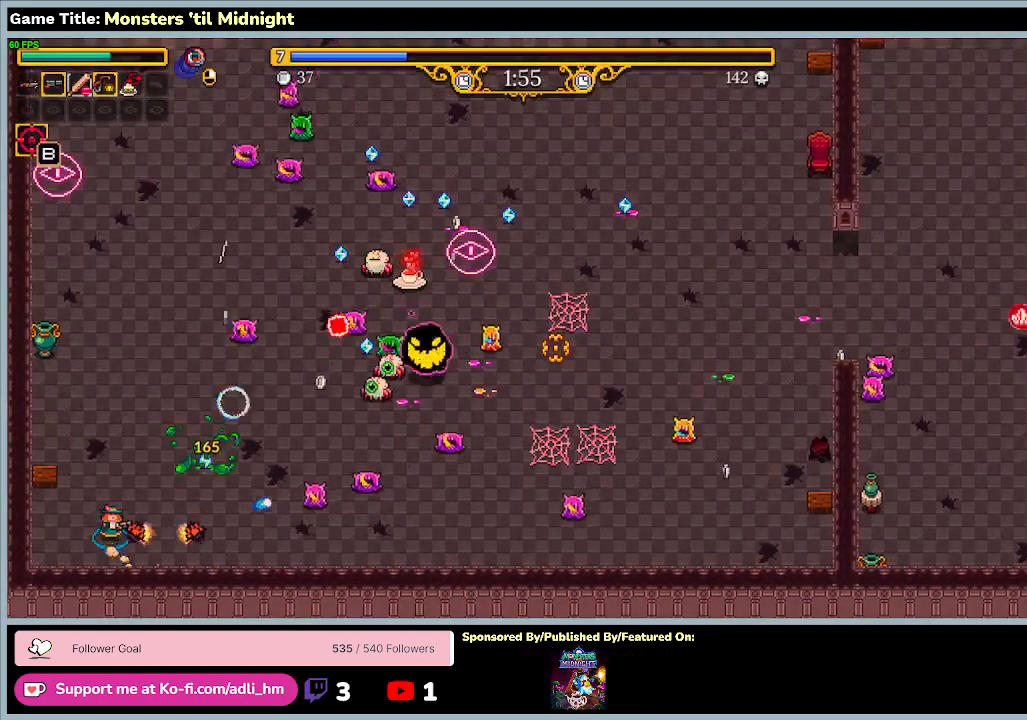
{"keys": ["a", "w"], "events": [[167, "a", "up"], [400, "a", "down"]]}
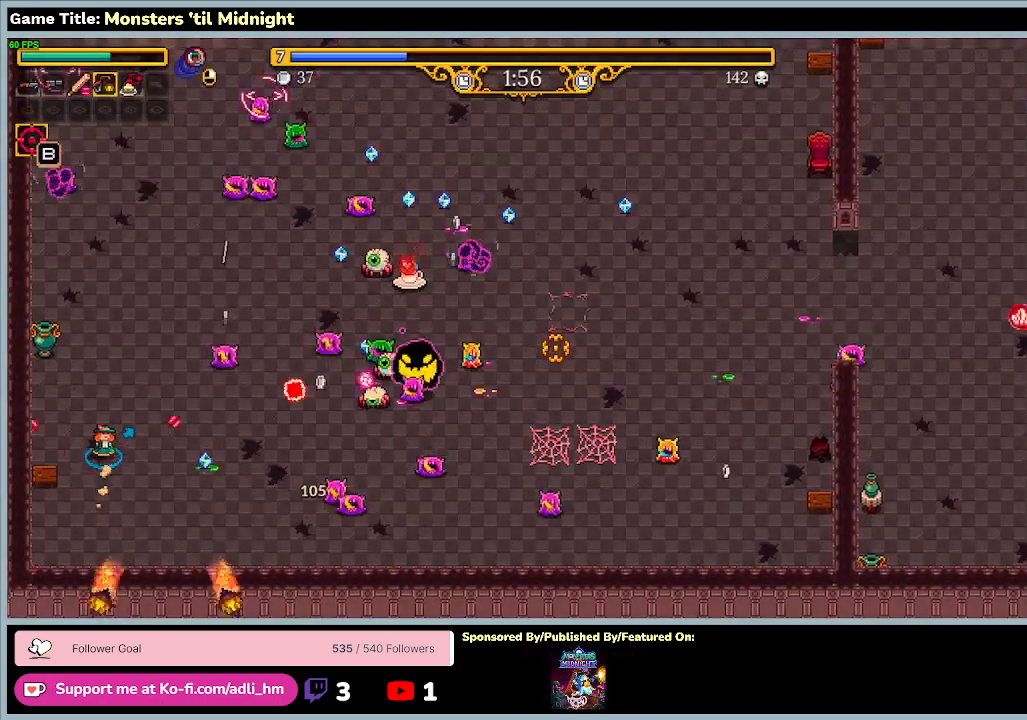
{"keys": ["w"], "events": [[367, "a", "up"]]}
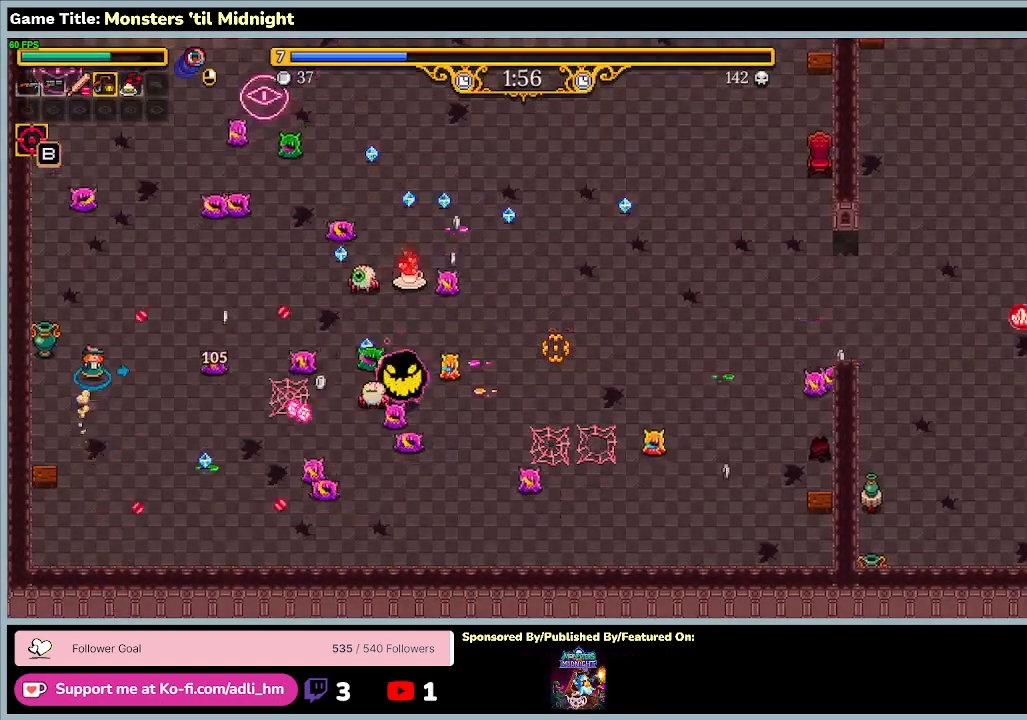
{"keys": ["d", "w"], "events": [[33, "d", "down"]]}
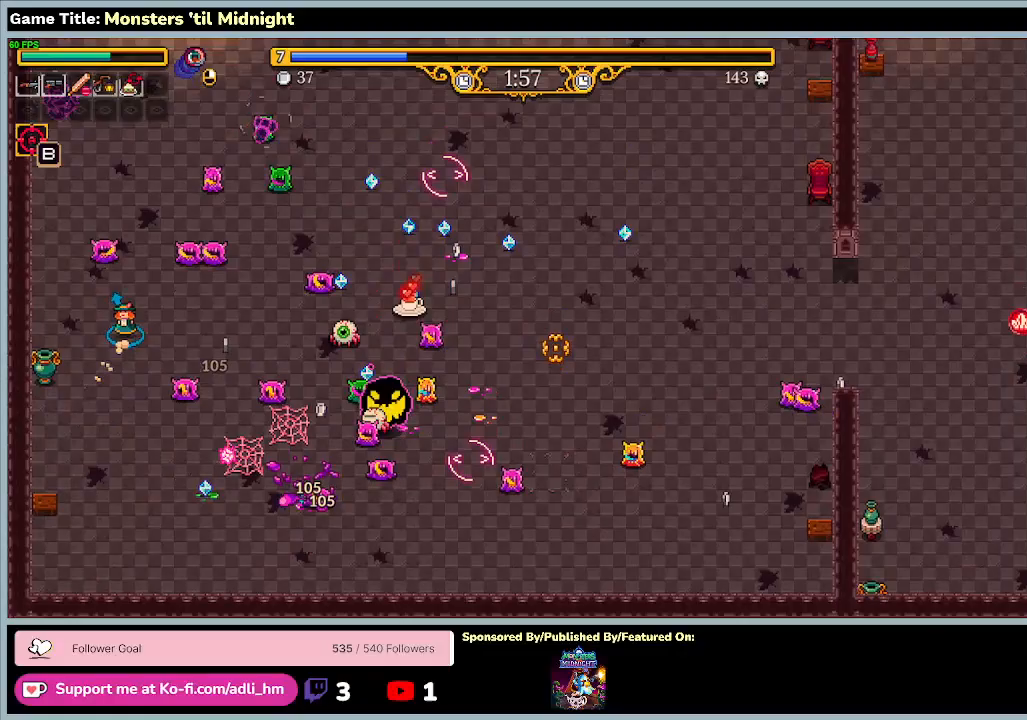
{"keys": ["a", "w"], "events": [[167, "a", "down"], [367, "d", "up"]]}
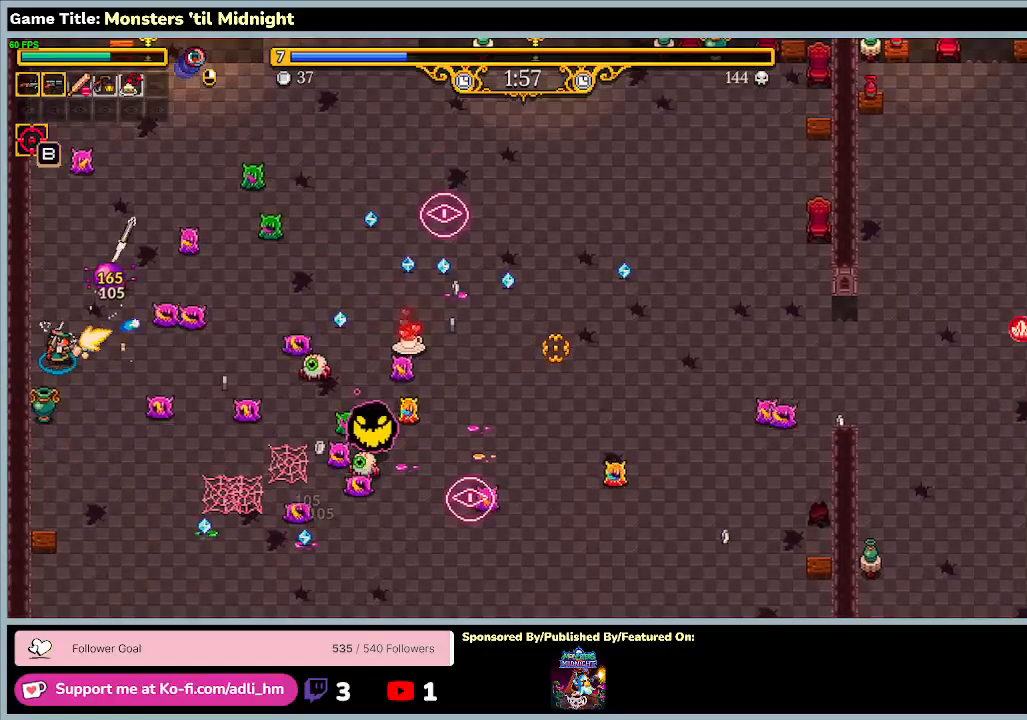
{"keys": ["a", "w"]}